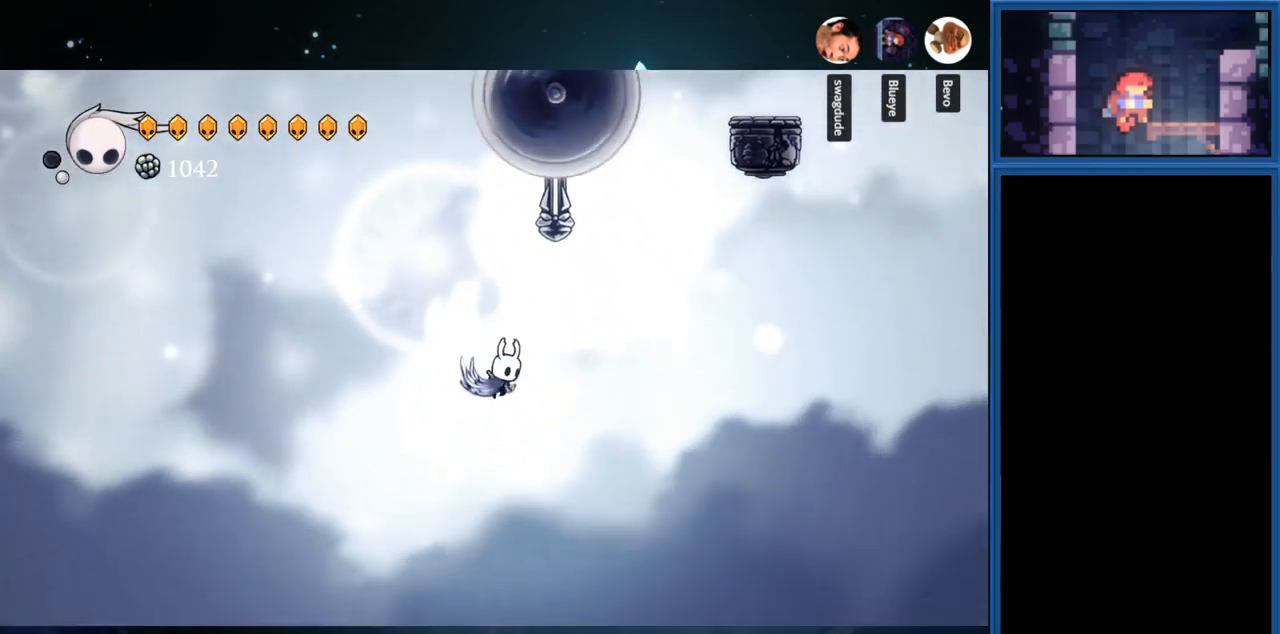
Gameplay with a controller (PlayStation layout); each line is a JSON object with the inputs held at the frame after it. "events" lists button and stick changes between this image and that frame as [ms after this image, input, new state], when the widget could be followed in between. Not read: L3 R3 left_stick.
{"buttons": ["CROSS", "DPAD_RIGHT"], "right_stick": "center", "events": []}
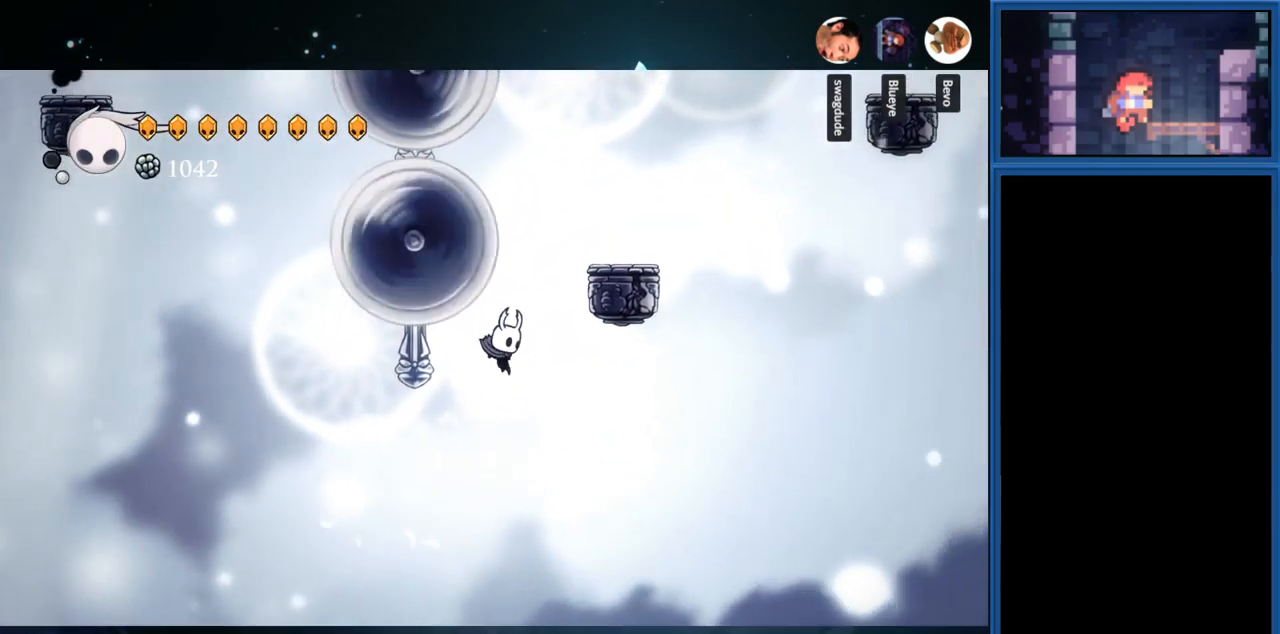
{"buttons": ["CROSS", "DPAD_RIGHT"], "right_stick": "center", "events": []}
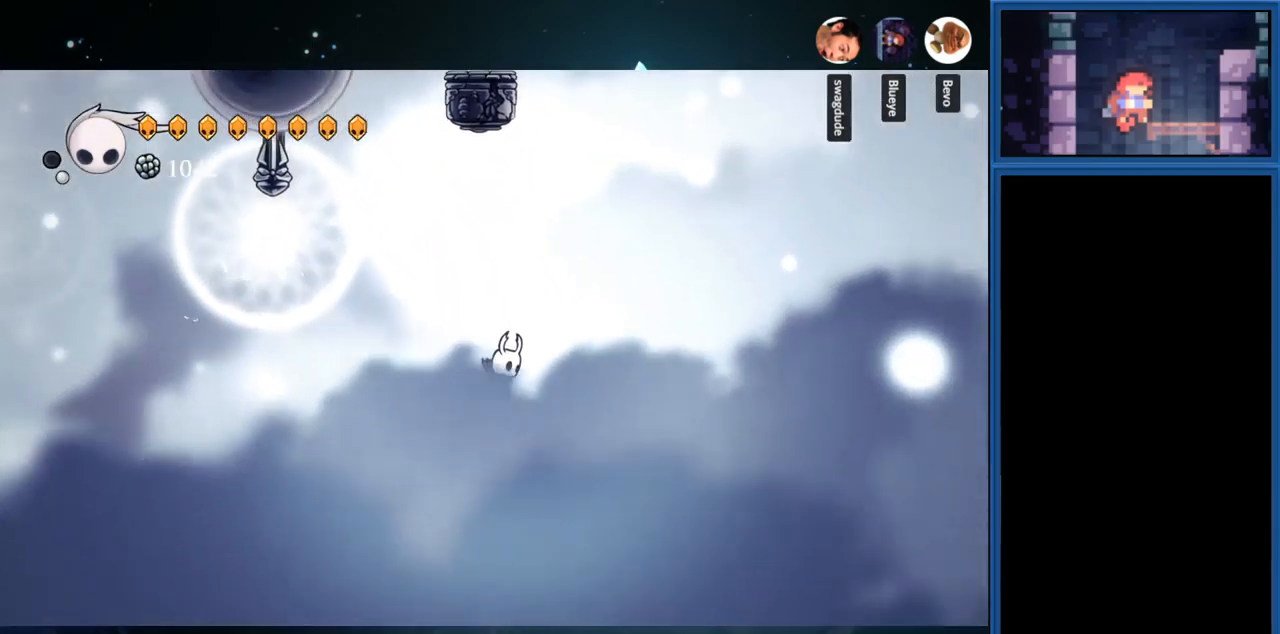
{"buttons": [], "right_stick": "center", "events": [[100, "CROSS", "up"], [184, "DPAD_RIGHT", "up"], [250, "CROSS", "down"], [367, "CROSS", "up"]]}
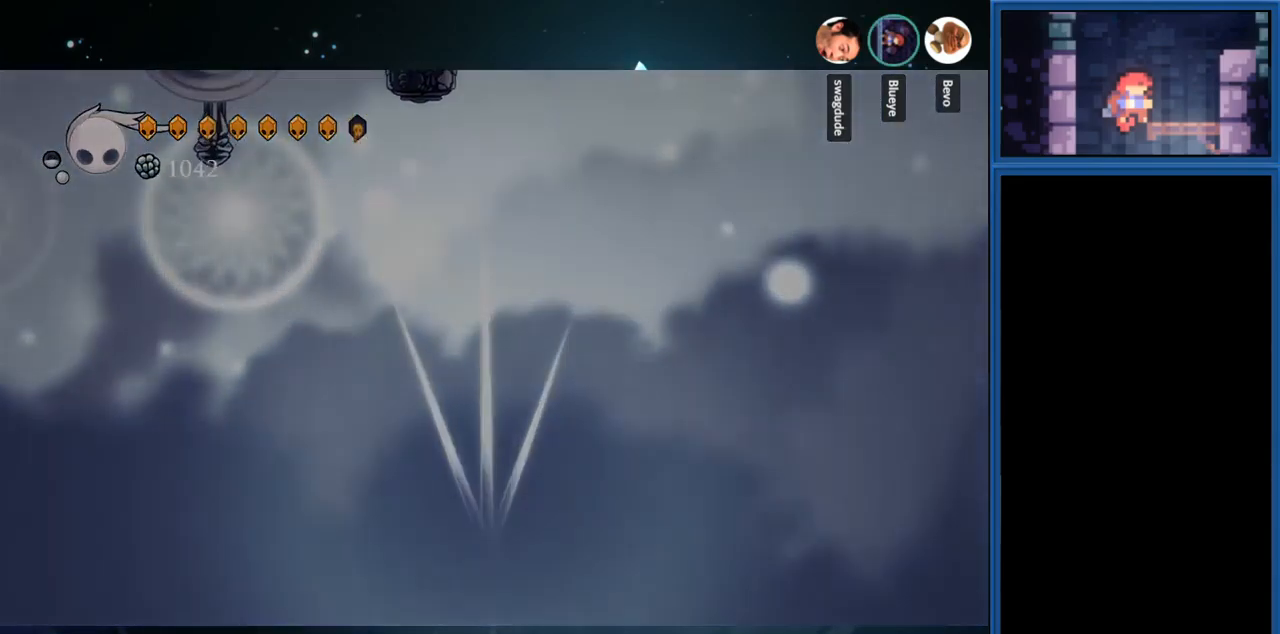
{"buttons": [], "right_stick": "center", "events": []}
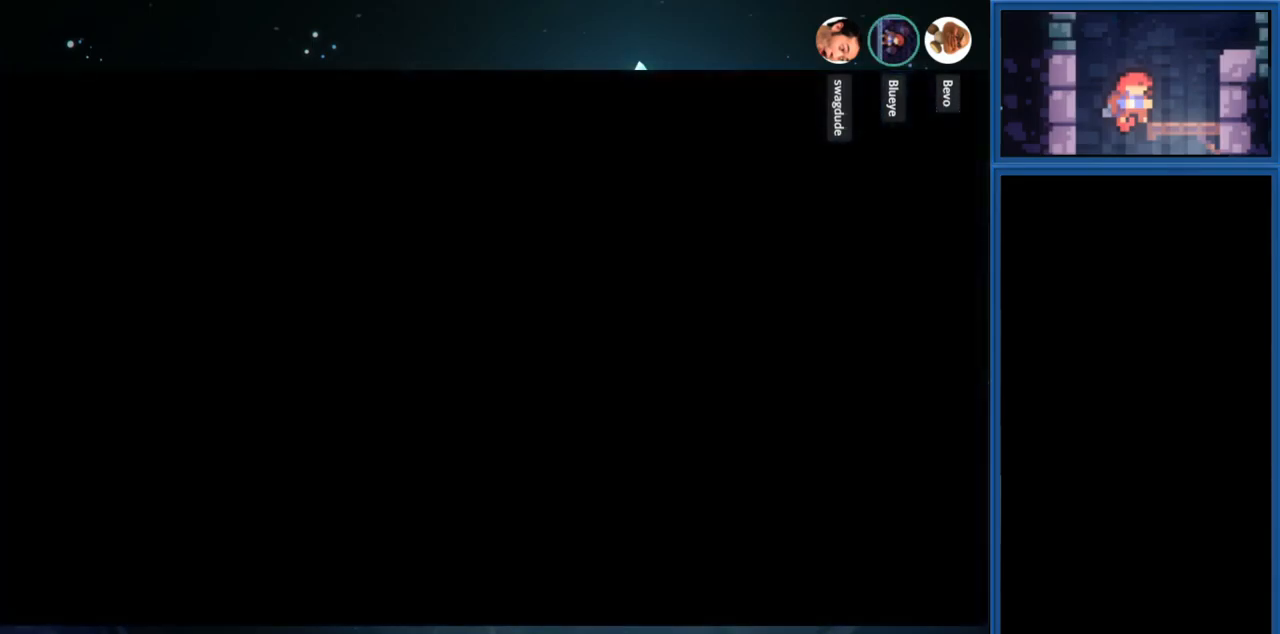
{"buttons": [], "right_stick": "center", "events": []}
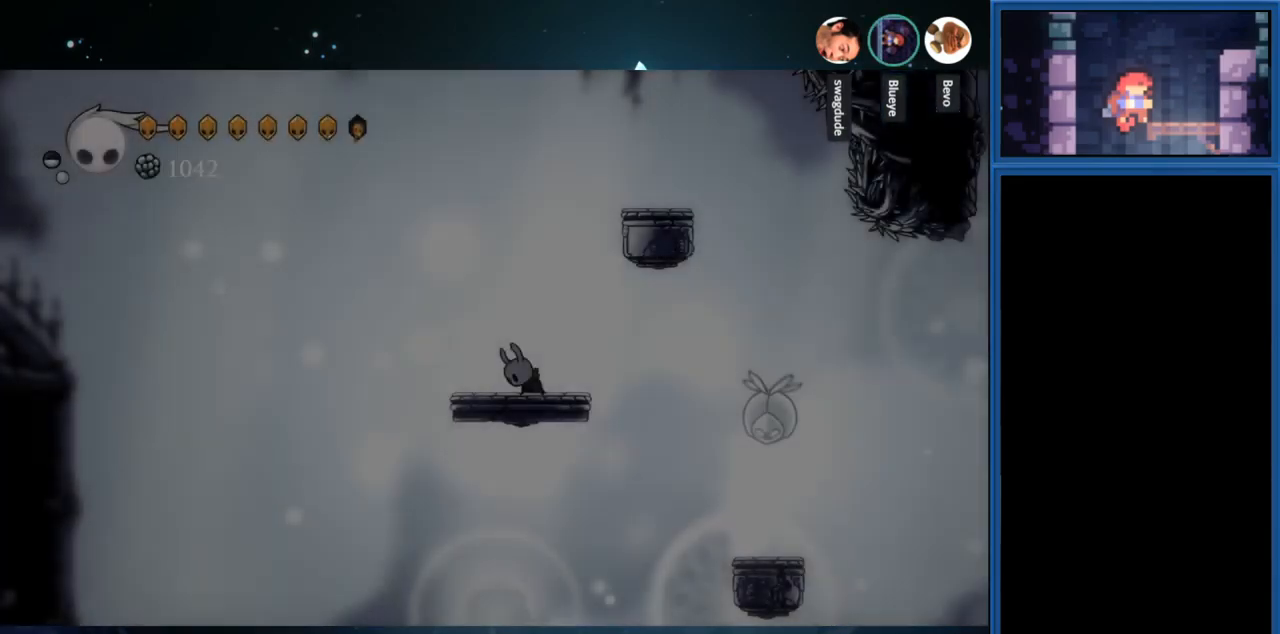
{"buttons": [], "right_stick": "center", "events": []}
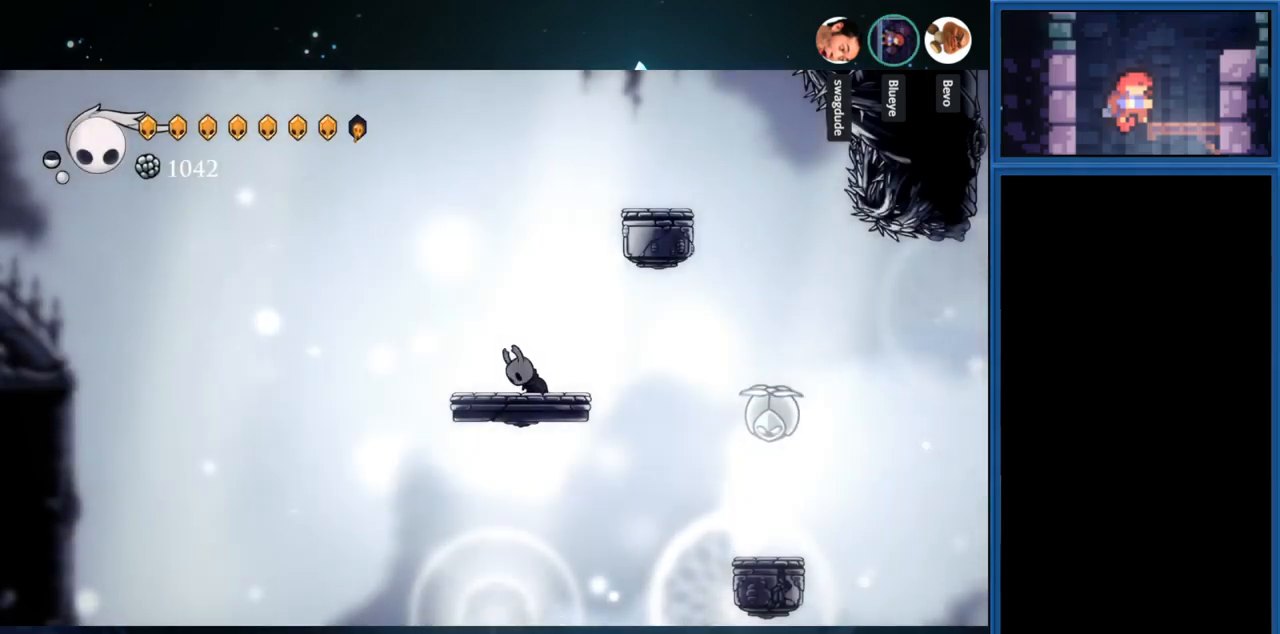
{"buttons": [], "right_stick": "center", "events": []}
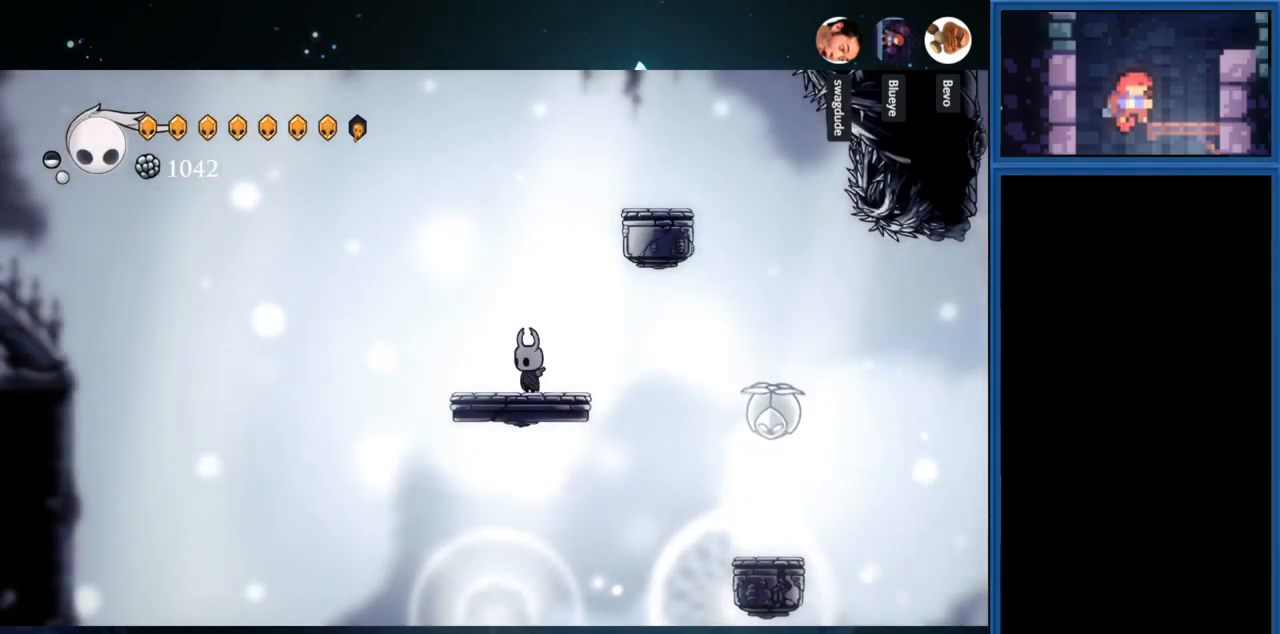
{"buttons": ["DPAD_RIGHT"], "right_stick": "center", "events": [[67, "DPAD_RIGHT", "down"], [217, "CROSS", "down"], [300, "CROSS", "up"]]}
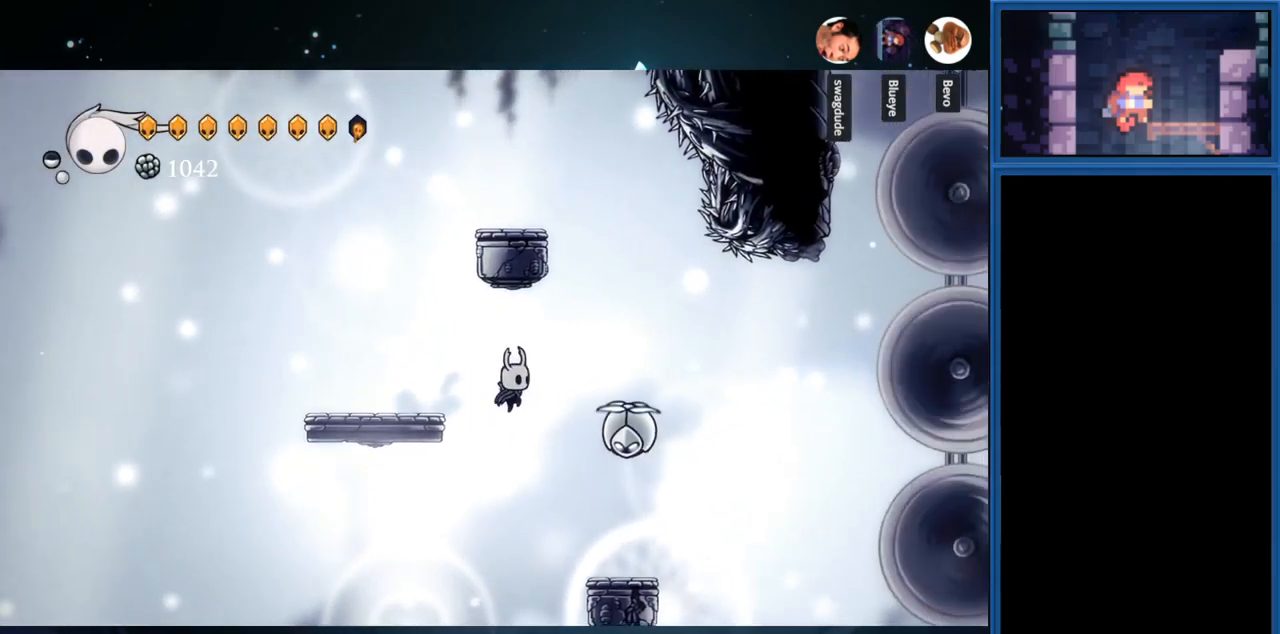
{"buttons": [], "right_stick": "center", "events": [[383, "DPAD_RIGHT", "up"]]}
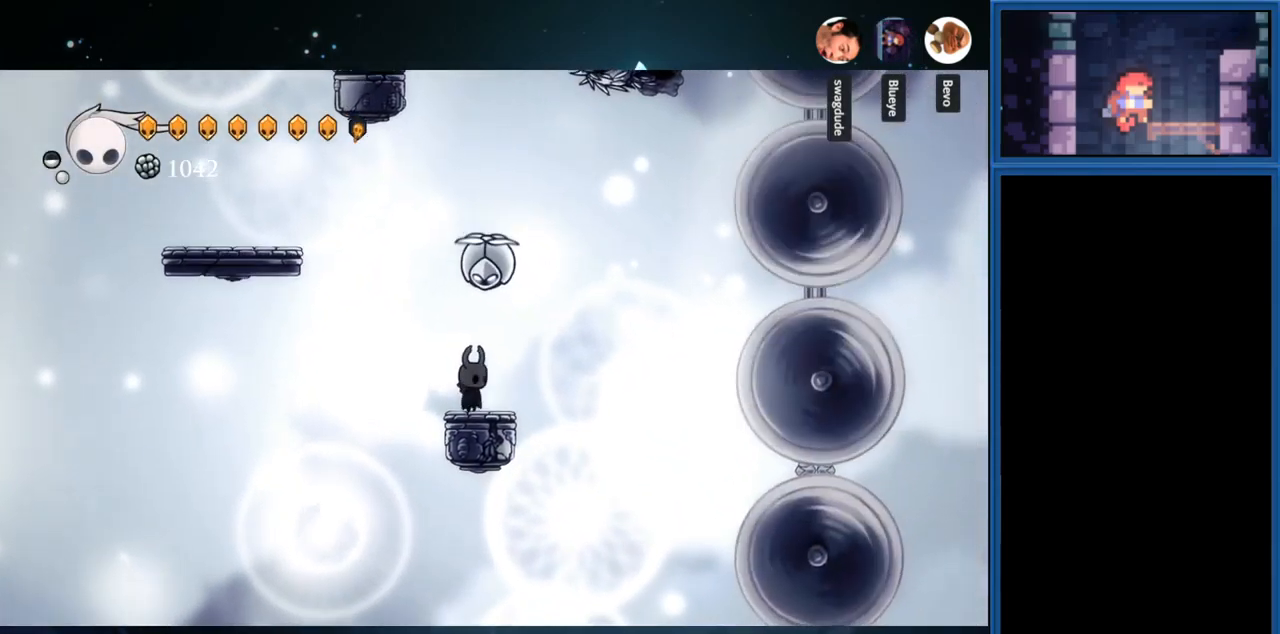
{"buttons": ["DPAD_UP"], "right_stick": "center", "events": [[83, "DPAD_UP", "down"], [150, "SQUARE", "down"], [283, "SQUARE", "up"]]}
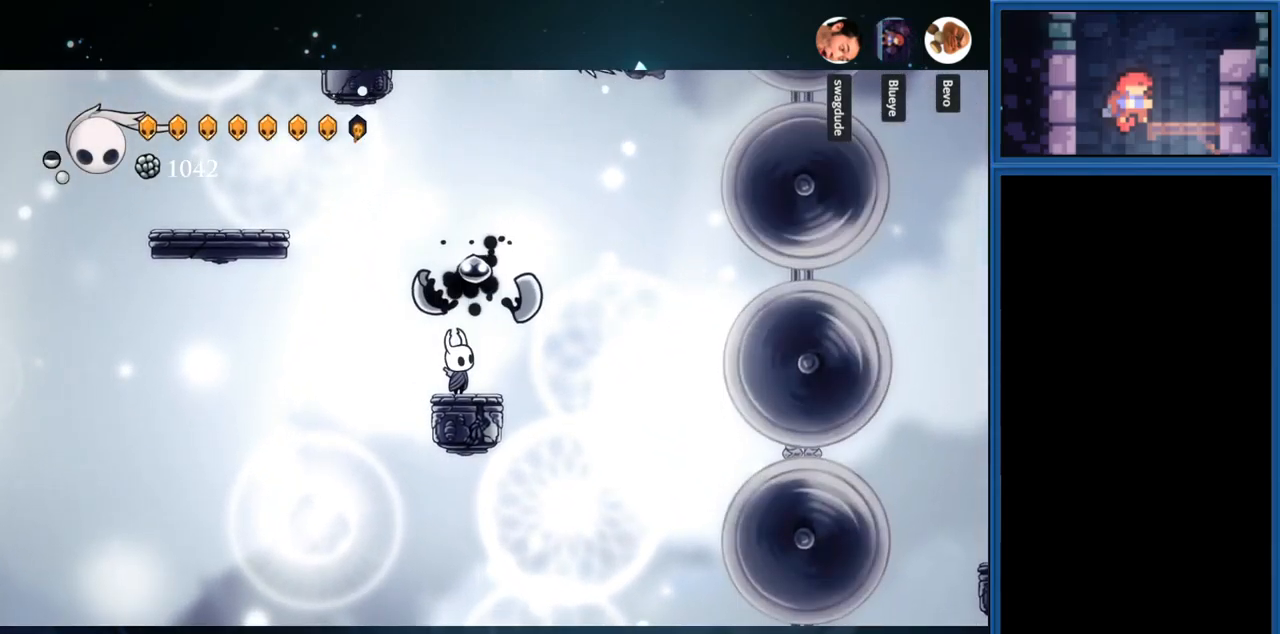
{"buttons": ["DPAD_UP"], "right_stick": "center", "events": []}
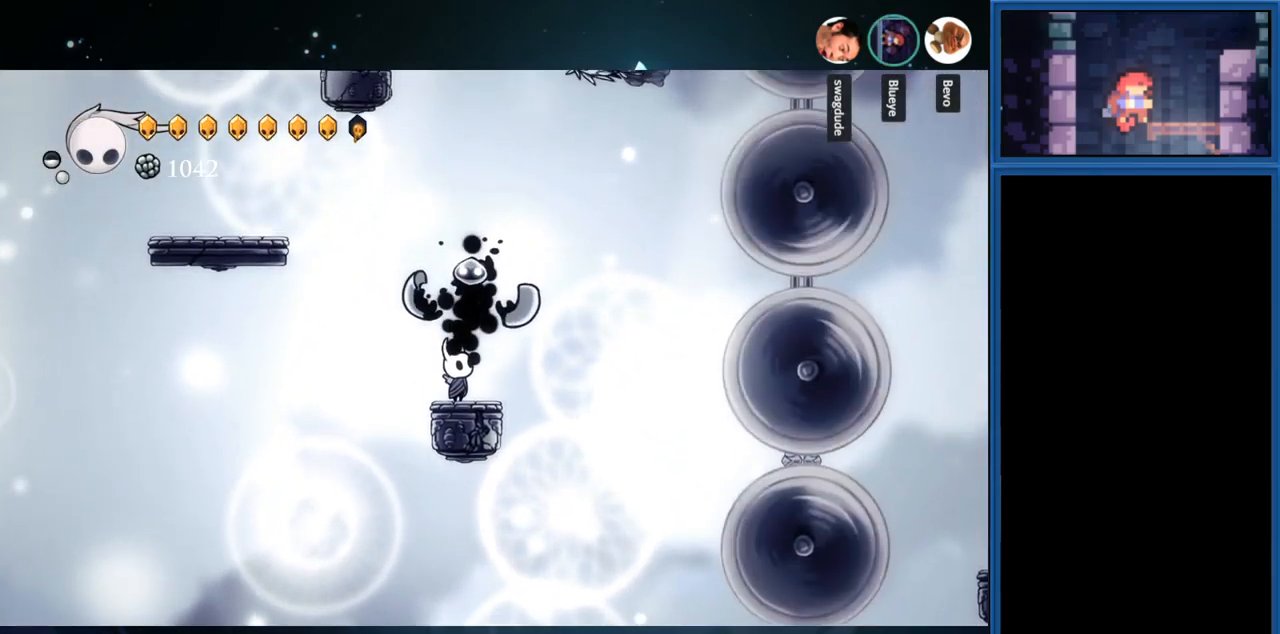
{"buttons": ["DPAD_UP"], "right_stick": "center", "events": [[217, "SQUARE", "down"], [483, "SQUARE", "up"]]}
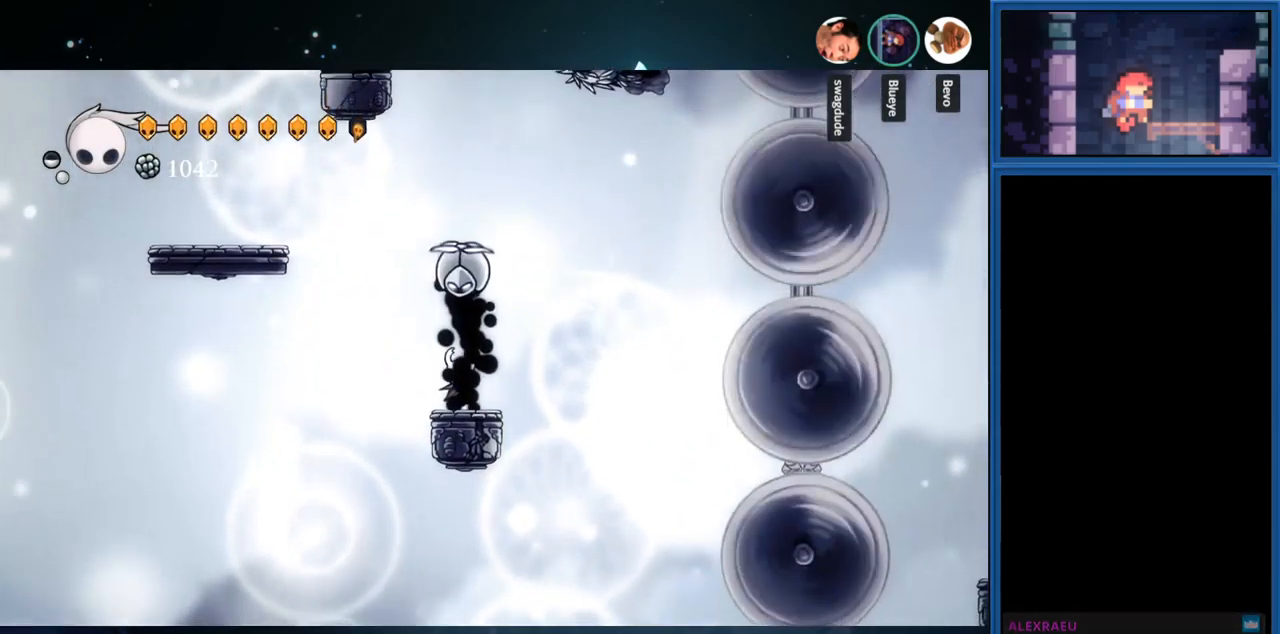
{"buttons": ["SQUARE", "DPAD_UP"], "right_stick": "center", "events": [[283, "SQUARE", "down"]]}
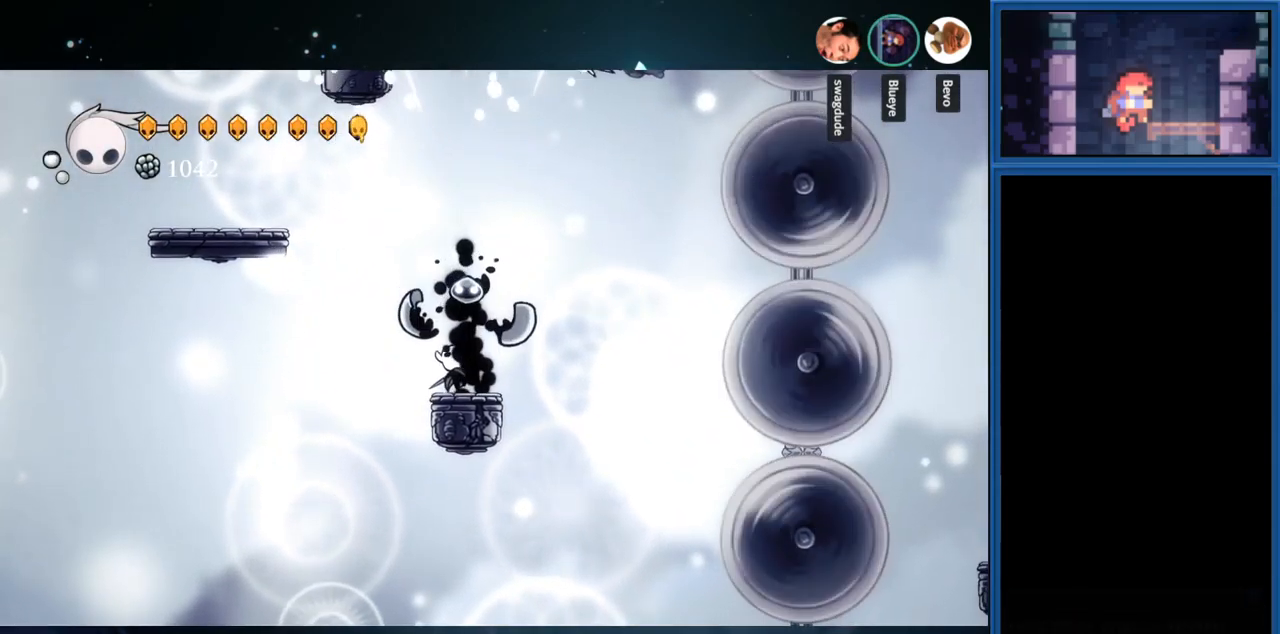
{"buttons": ["DPAD_UP"], "right_stick": "center", "events": [[200, "SQUARE", "up"]]}
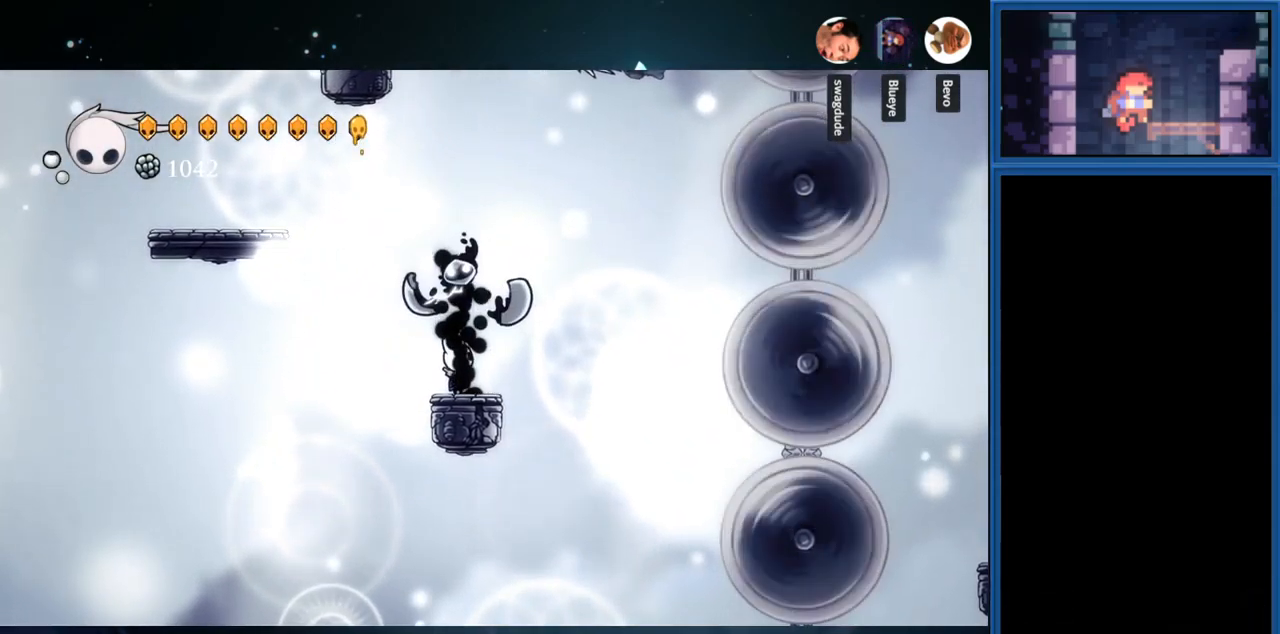
{"buttons": ["DPAD_UP"], "right_stick": "center", "events": []}
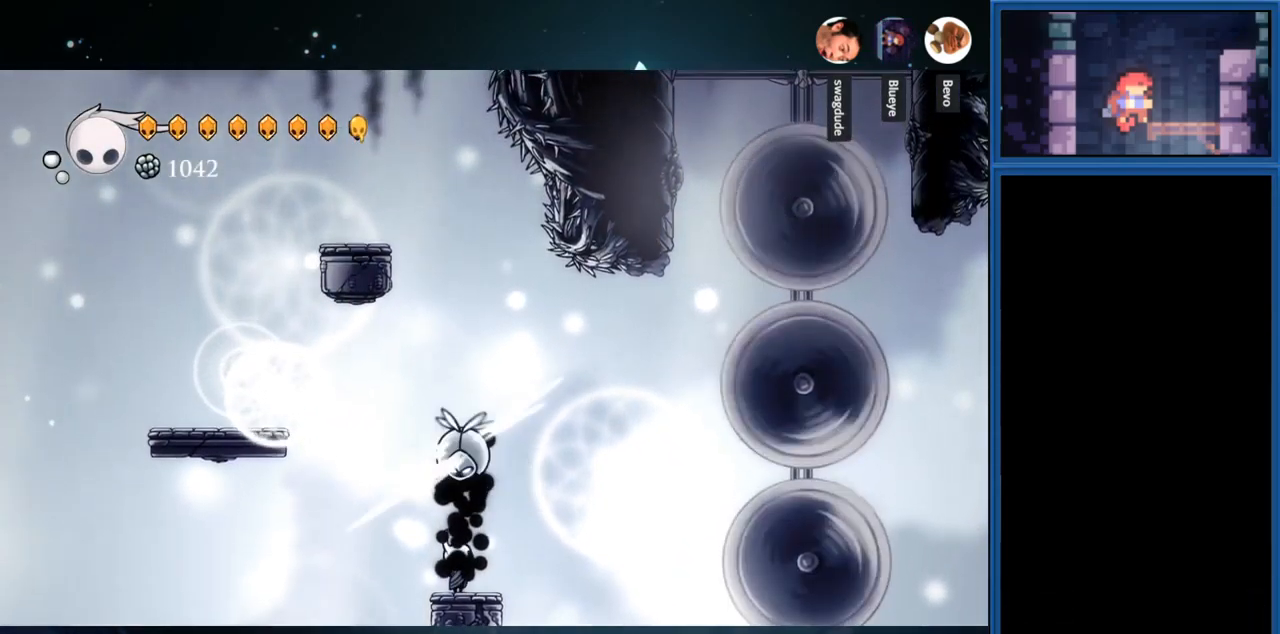
{"buttons": ["SQUARE", "DPAD_UP"], "right_stick": "center", "events": [[283, "SQUARE", "down"]]}
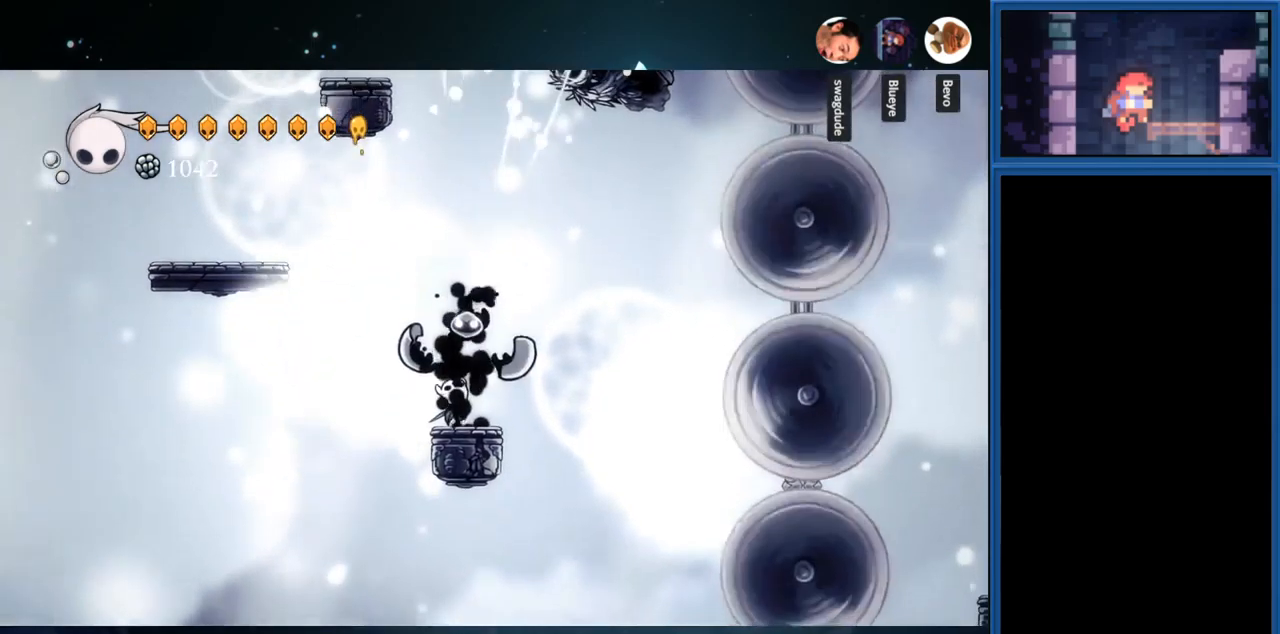
{"buttons": ["DPAD_UP"], "right_stick": "center", "events": [[67, "SQUARE", "up"]]}
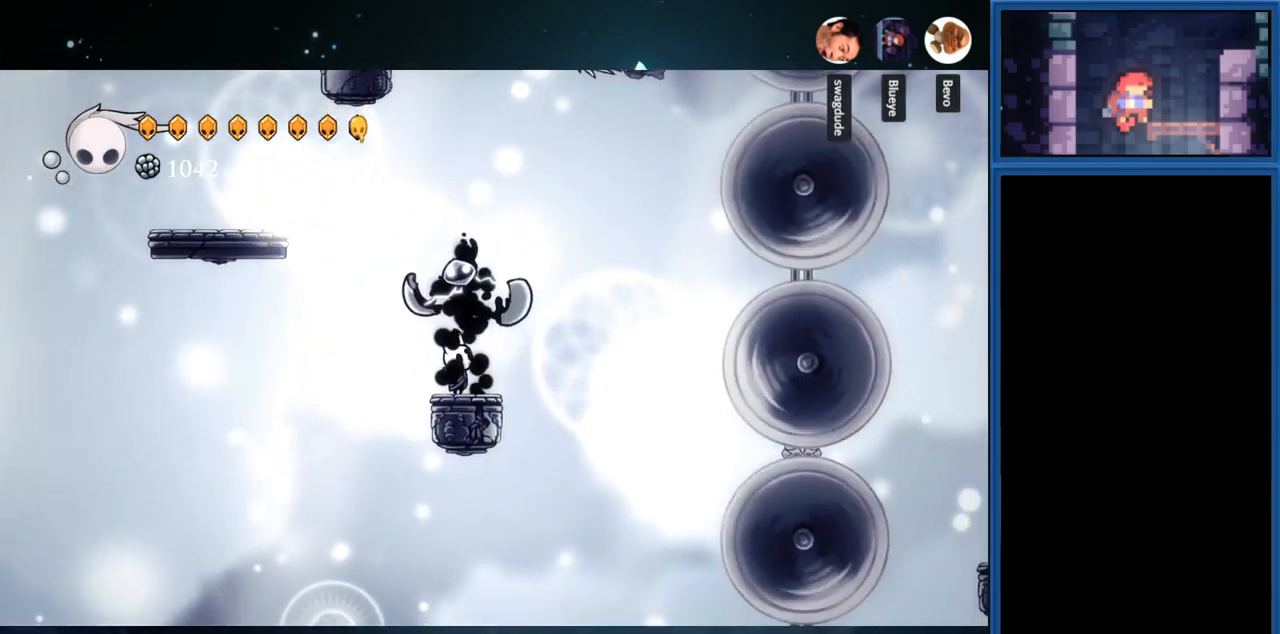
{"buttons": [], "right_stick": "center", "events": [[117, "DPAD_UP", "up"]]}
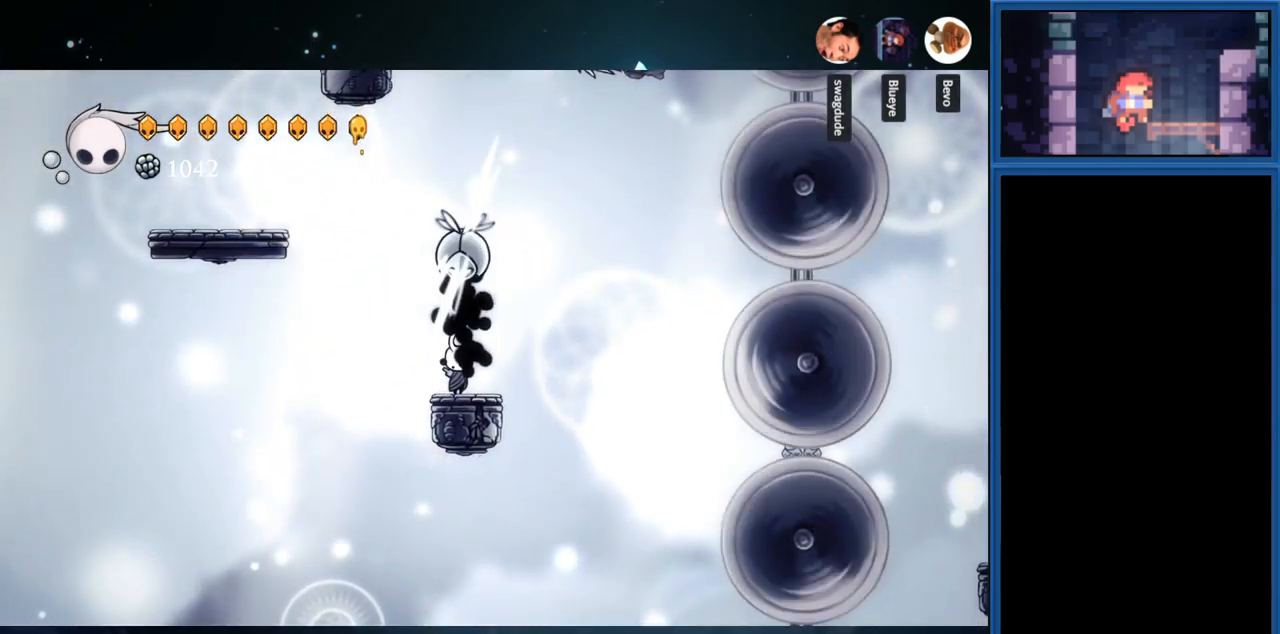
{"buttons": ["SQUARE", "DPAD_UP"], "right_stick": "center", "events": [[200, "DPAD_UP", "down"], [317, "SQUARE", "down"]]}
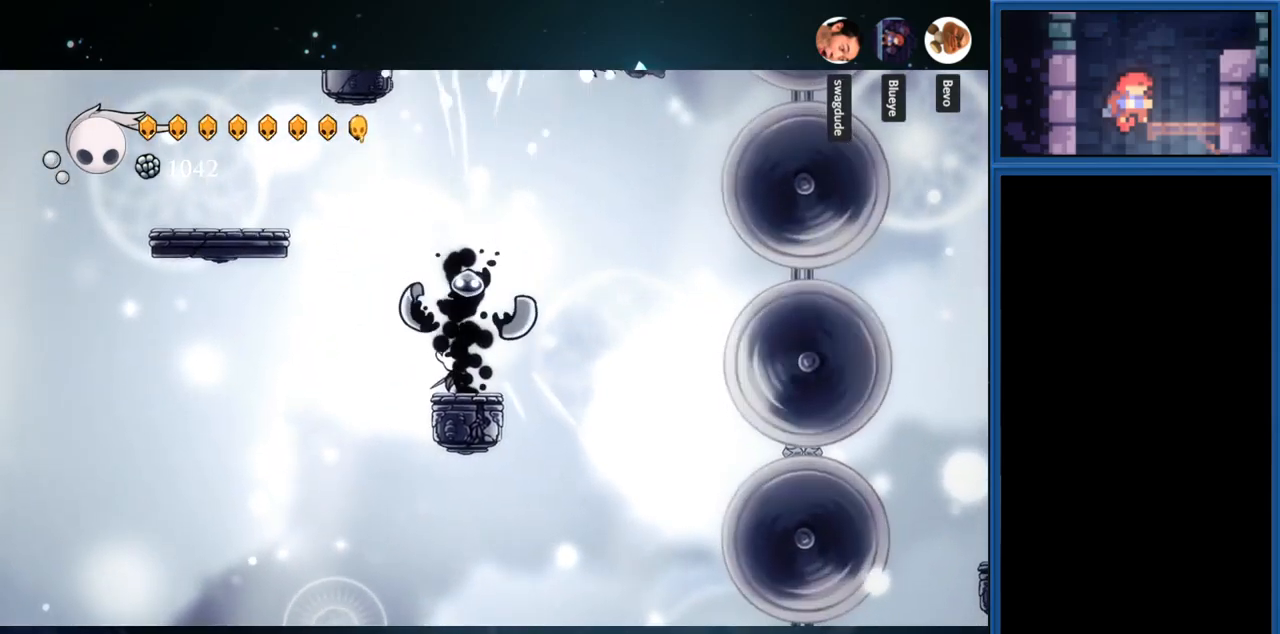
{"buttons": ["DPAD_UP"], "right_stick": "center", "events": [[367, "SQUARE", "up"]]}
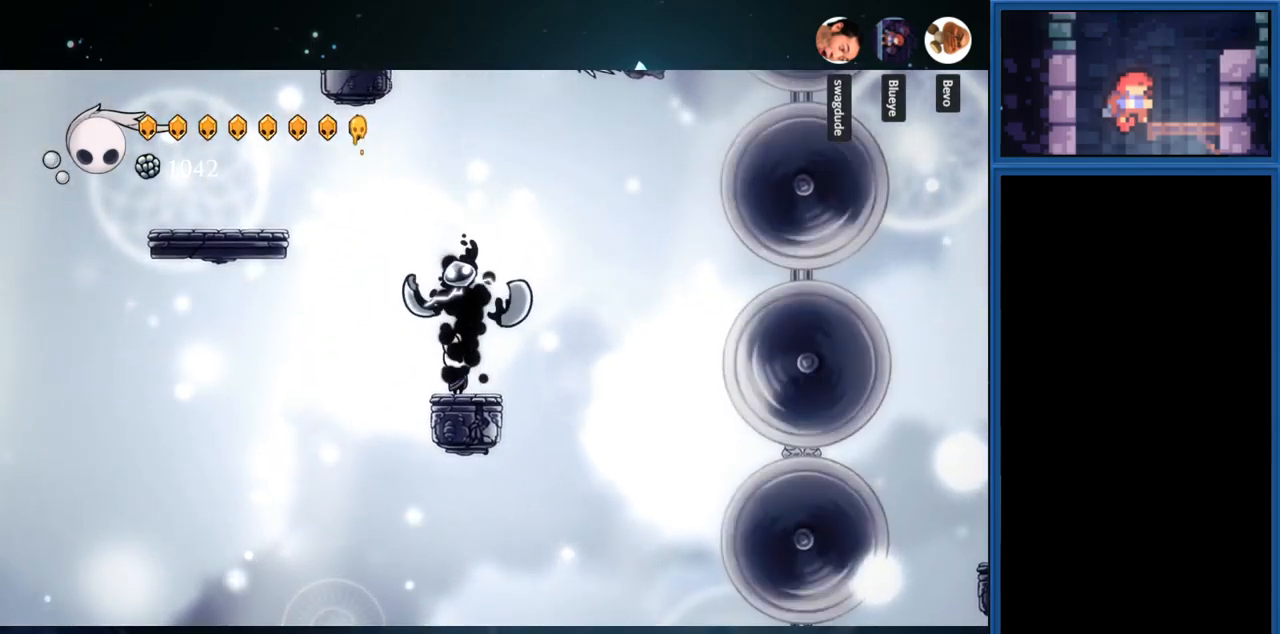
{"buttons": ["DPAD_UP"], "right_stick": "center", "events": []}
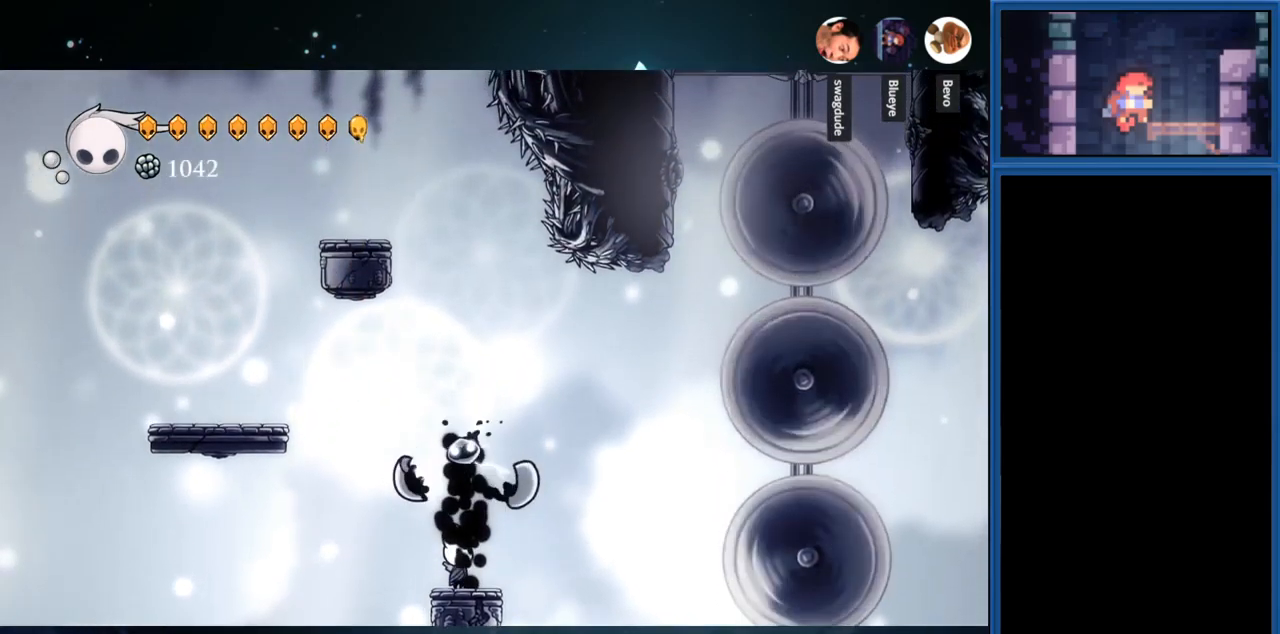
{"buttons": ["CIRCLE"], "right_stick": "center", "events": [[217, "DPAD_UP", "up"], [283, "CIRCLE", "down"]]}
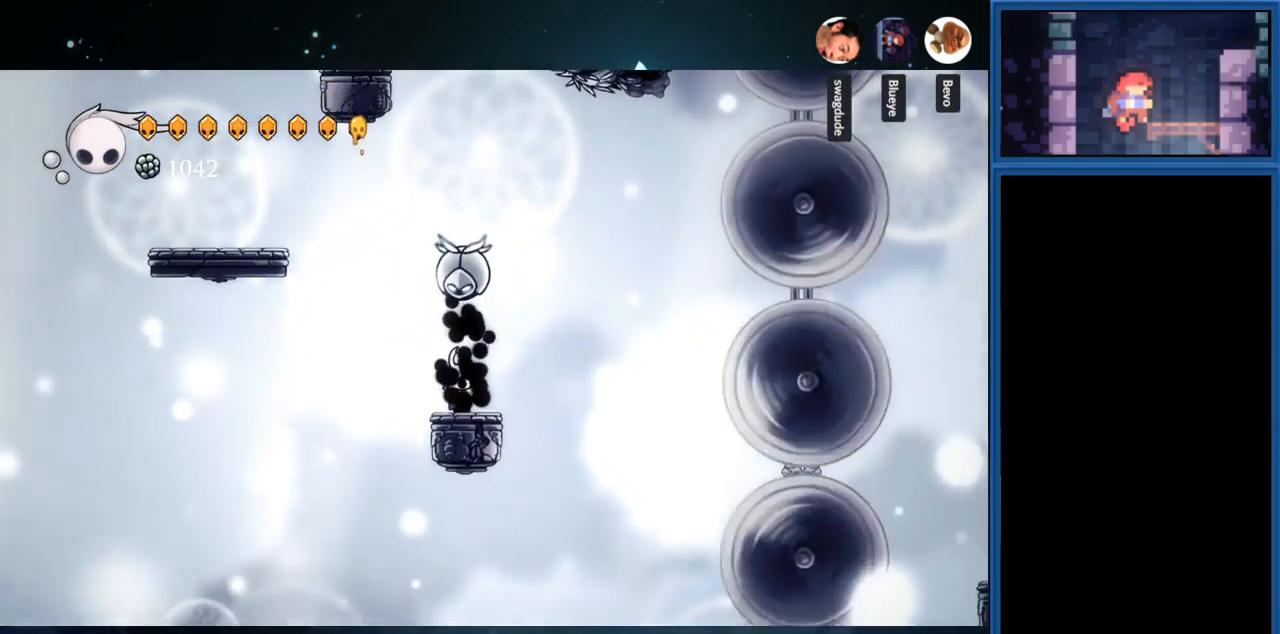
{"buttons": [], "right_stick": "center", "events": [[150, "CIRCLE", "up"]]}
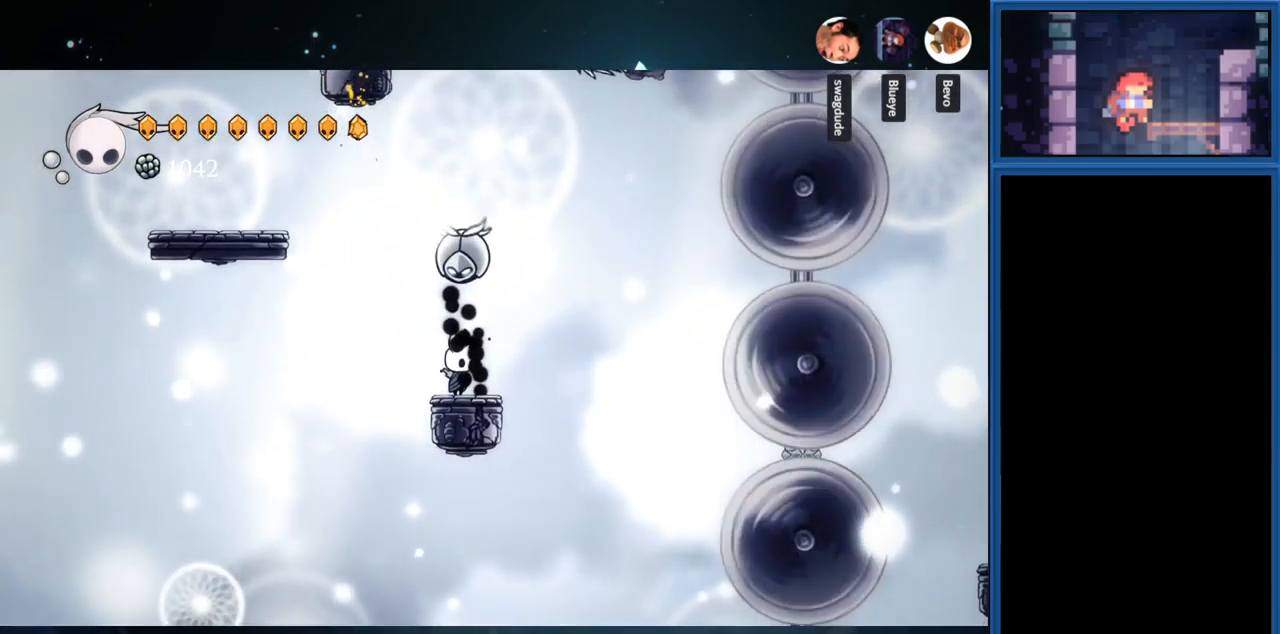
{"buttons": [], "right_stick": "center", "events": []}
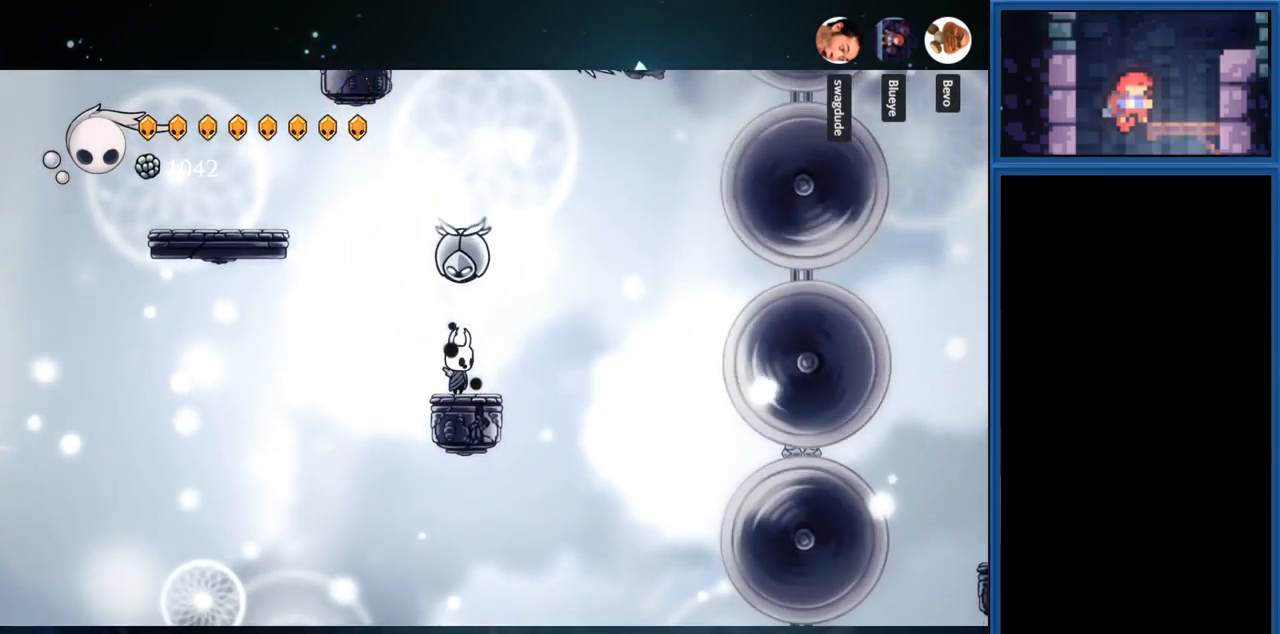
{"buttons": ["CROSS", "DPAD_RIGHT"], "right_stick": "center", "events": [[267, "DPAD_RIGHT", "down"], [400, "CROSS", "down"]]}
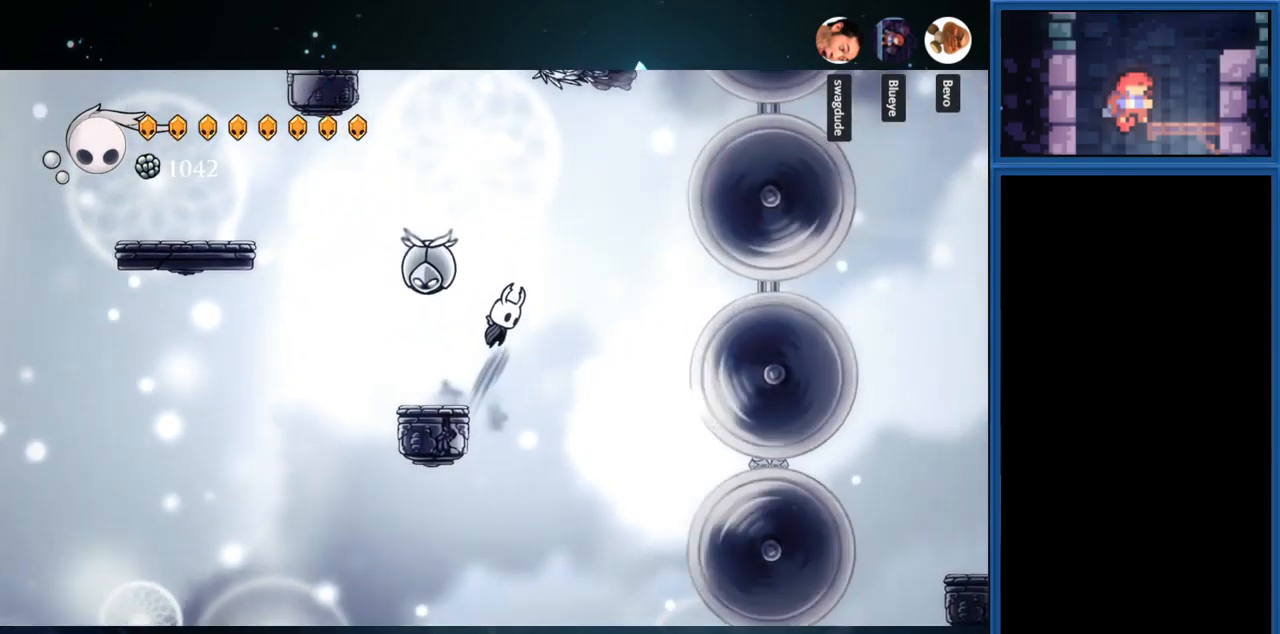
{"buttons": [], "right_stick": "center", "events": [[83, "CROSS", "up"], [317, "DPAD_RIGHT", "up"]]}
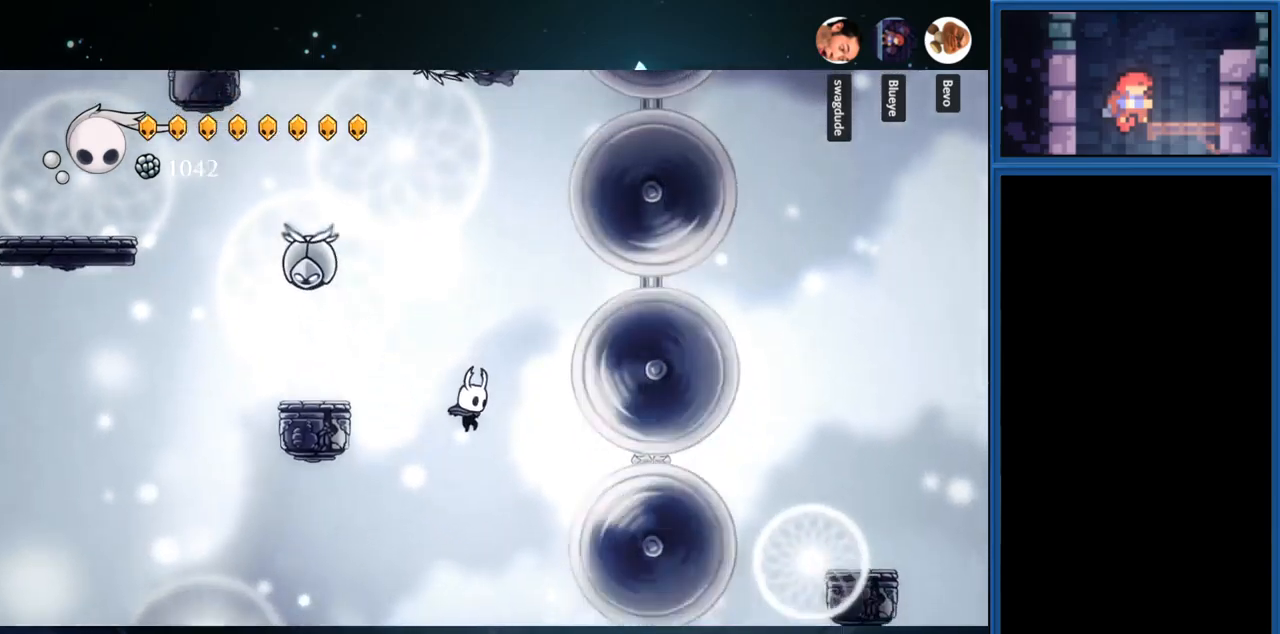
{"buttons": ["R1", "DPAD_RIGHT"], "right_stick": "center", "events": [[184, "DPAD_RIGHT", "down"], [400, "R1", "down"]]}
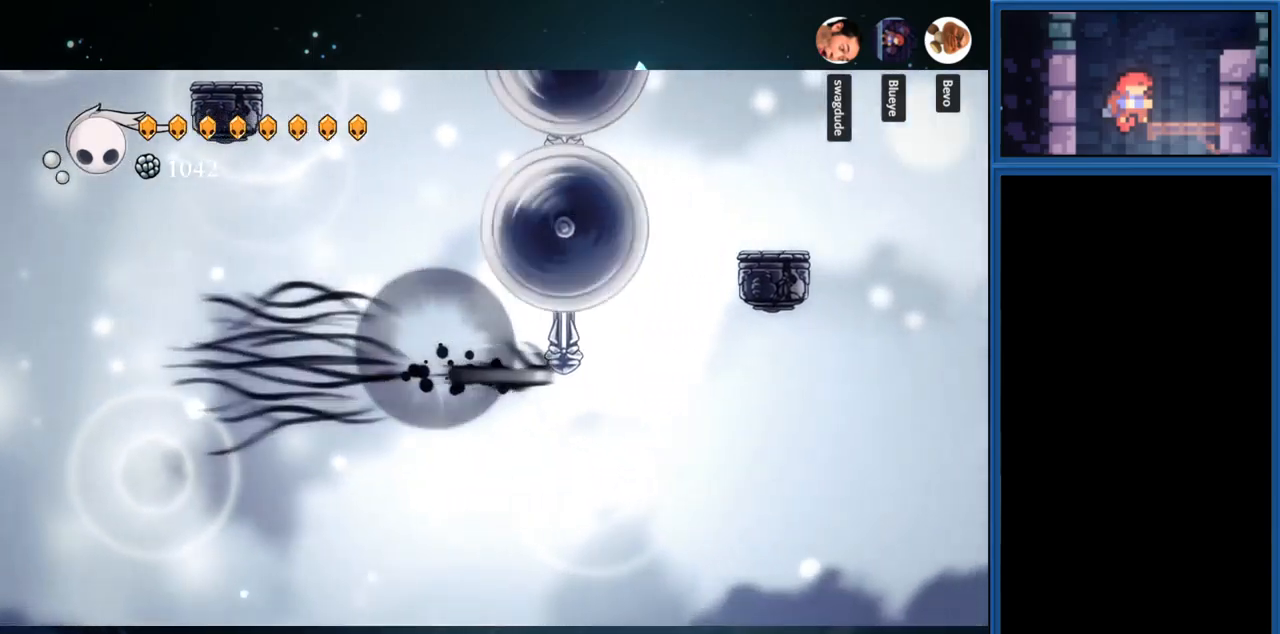
{"buttons": ["CROSS", "DPAD_RIGHT"], "right_stick": "center", "events": [[184, "R1", "up"], [250, "CROSS", "down"], [367, "DPAD_RIGHT", "up"], [450, "DPAD_RIGHT", "down"]]}
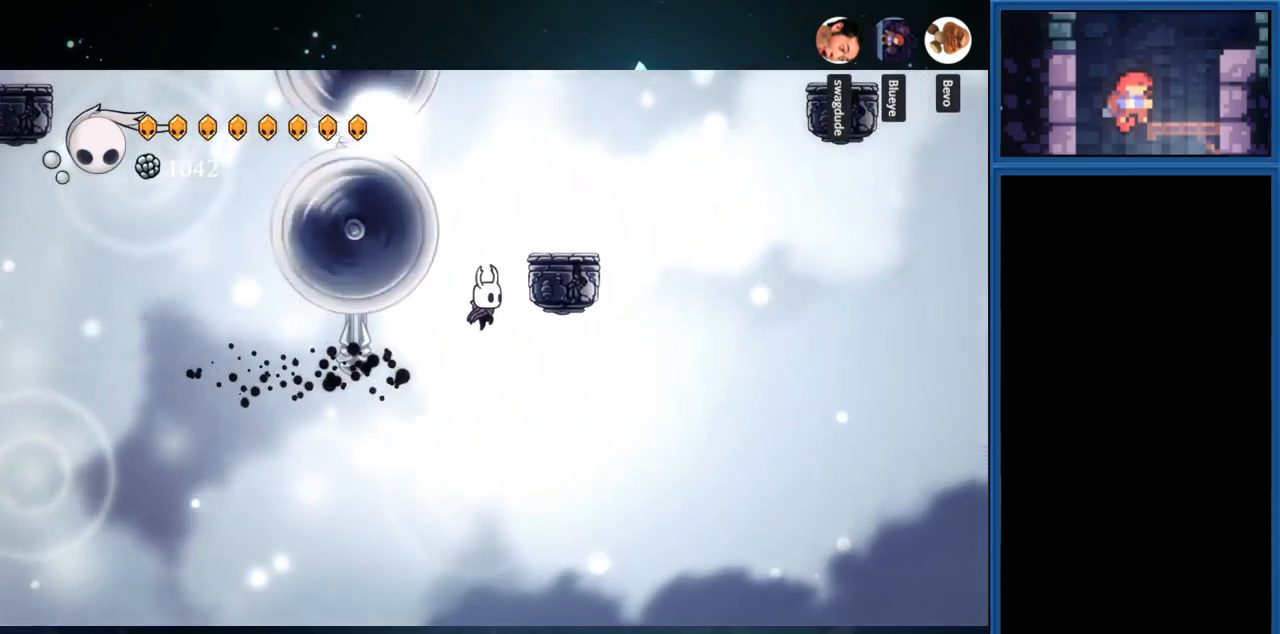
{"buttons": ["CROSS", "DPAD_RIGHT"], "right_stick": "center", "events": [[250, "CROSS", "up"], [350, "CROSS", "down"]]}
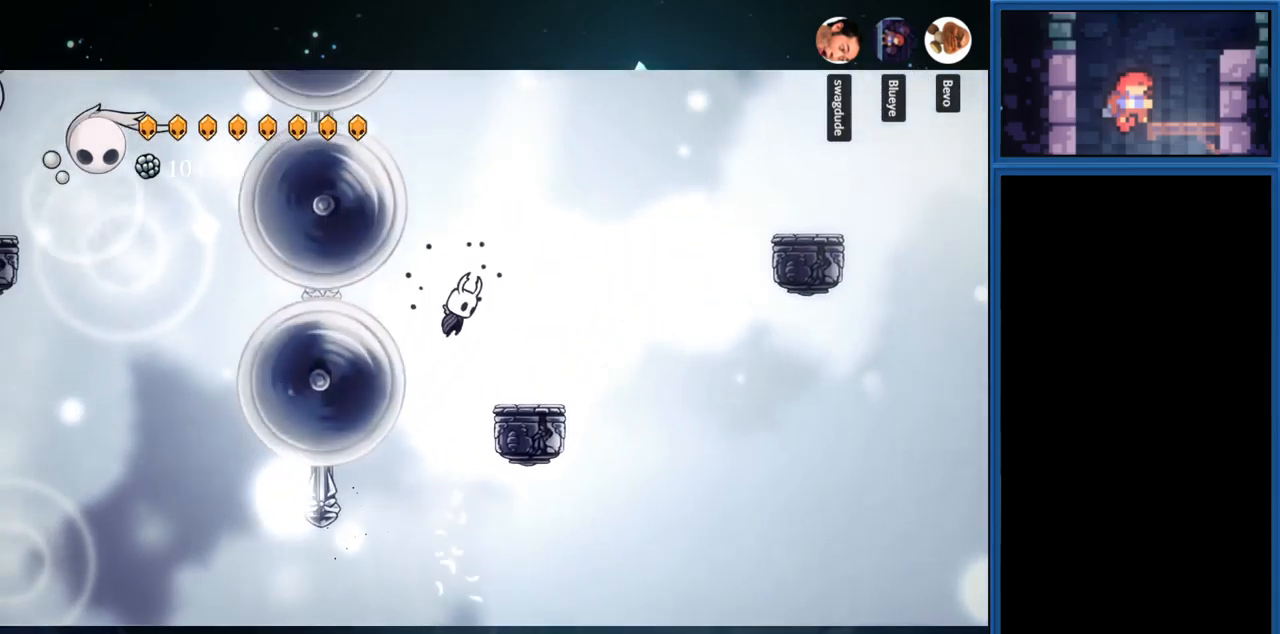
{"buttons": [], "right_stick": "center", "events": [[167, "CROSS", "up"], [167, "DPAD_RIGHT", "up"]]}